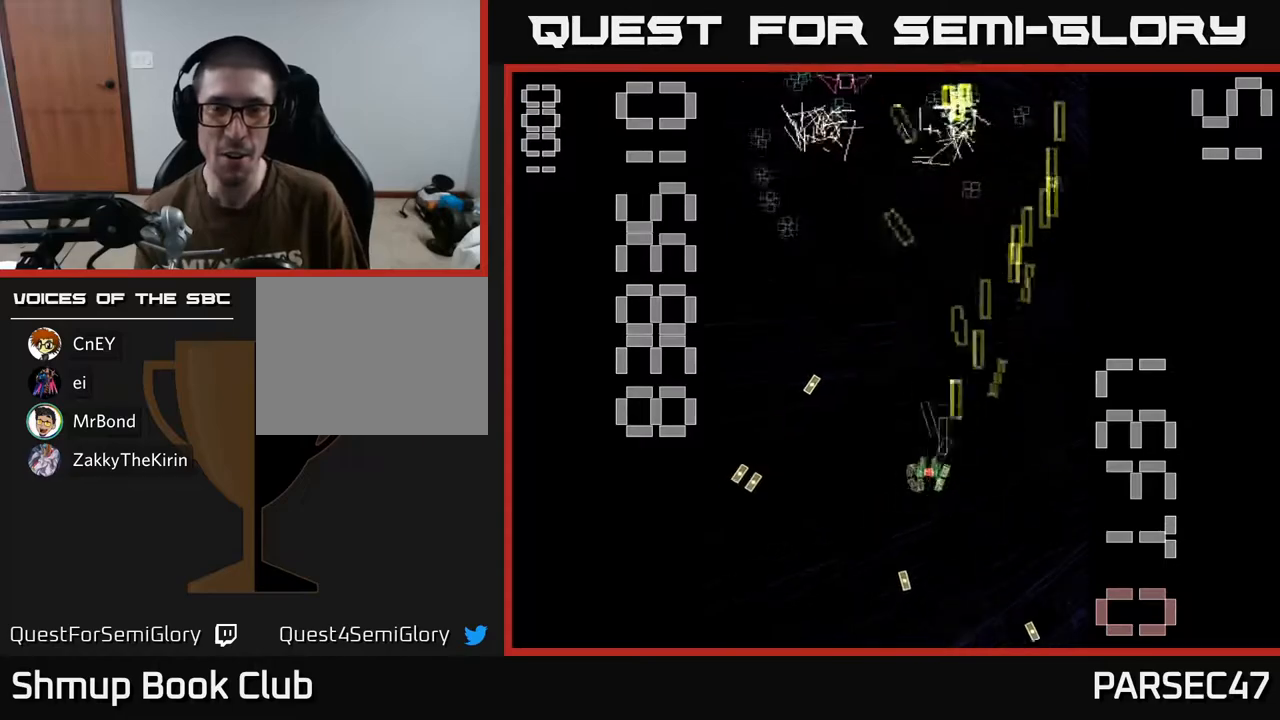
Gameplay with a controller (Xbox layout); each line is a JSON object with the inputs held at the frame after it. "events" lists button and stick changes between this image and that frame as [ms after this image, input, new state], when the widget could be followed in between. Not read: left_stick right_stick.
{"buttons": ["R2", "DPAD_RIGHT"], "events": [[83, "DPAD_UP", "down"], [133, "DPAD_LEFT", "up"], [183, "DPAD_UP", "up"], [450, "DPAD_RIGHT", "down"]]}
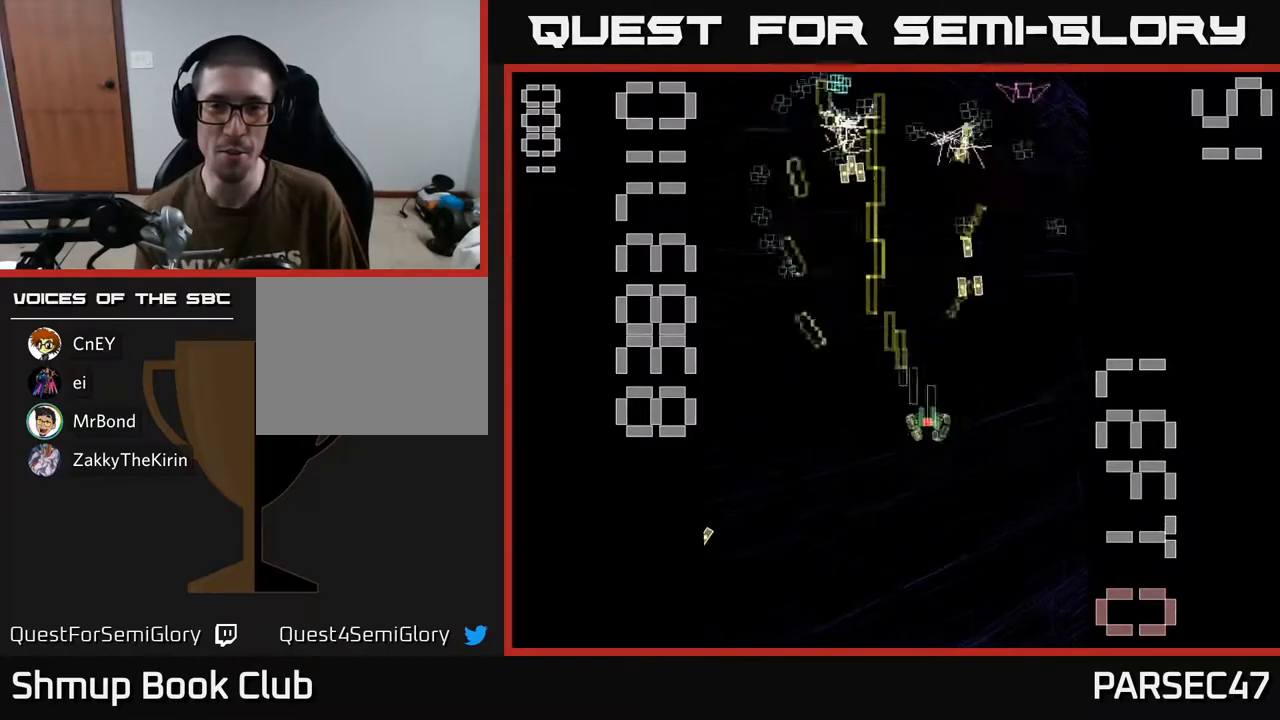
{"buttons": ["R2", "DPAD_UP", "DPAD_LEFT"], "events": [[50, "DPAD_DOWN", "down"], [133, "DPAD_RIGHT", "up"], [200, "DPAD_LEFT", "down"], [300, "DPAD_DOWN", "up"], [383, "DPAD_UP", "down"]]}
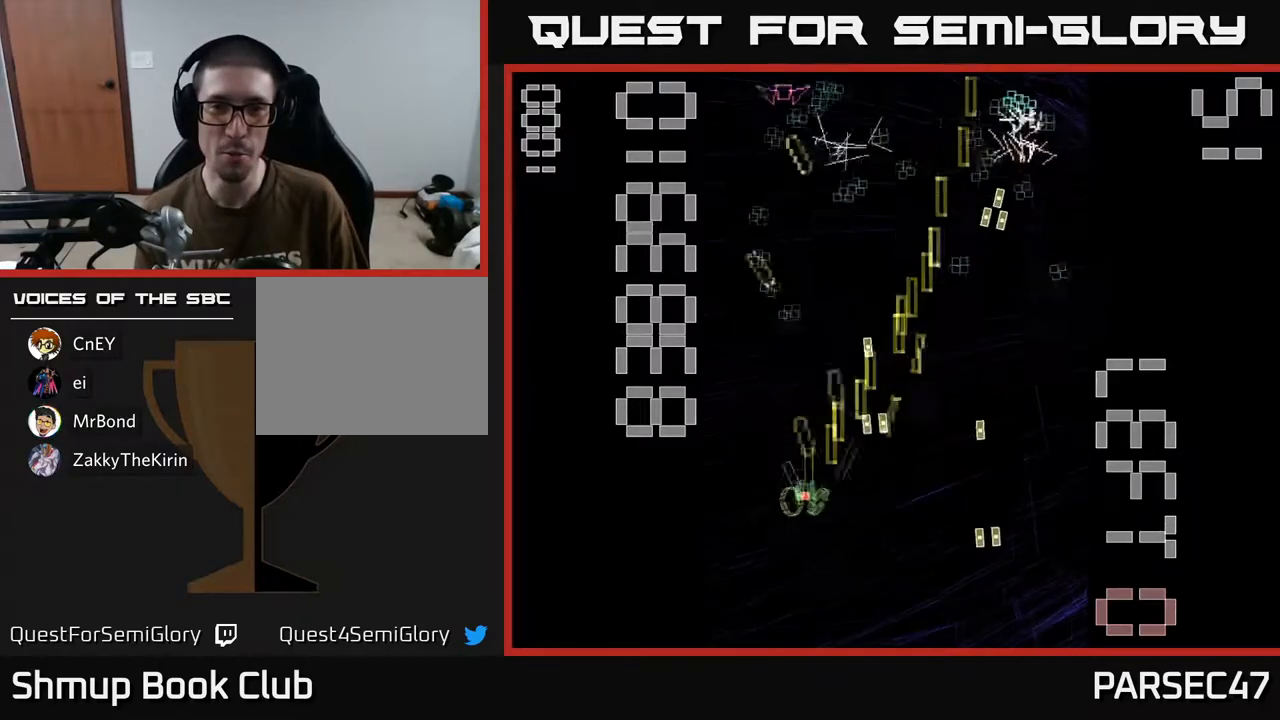
{"buttons": ["R2", "DPAD_DOWN", "DPAD_RIGHT"], "events": [[133, "DPAD_LEFT", "up"], [400, "DPAD_UP", "up"], [433, "DPAD_RIGHT", "down"], [467, "DPAD_DOWN", "down"]]}
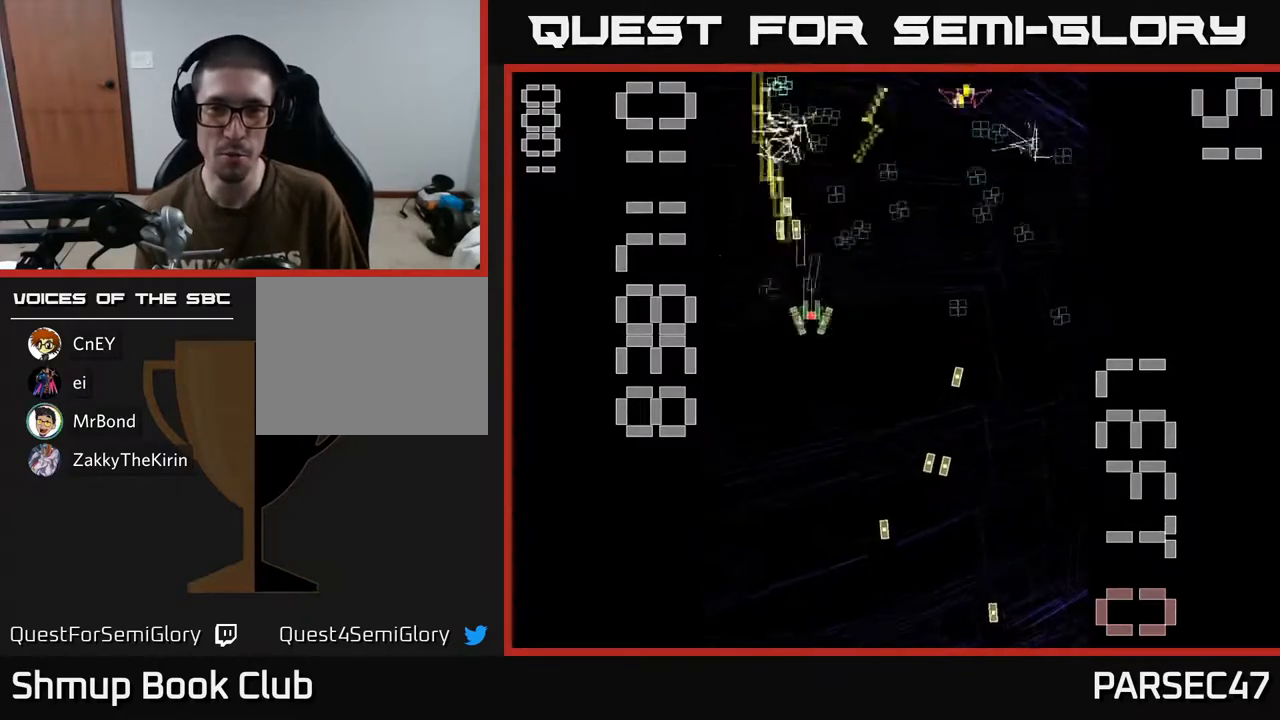
{"buttons": ["R2", "DPAD_LEFT"], "events": [[83, "DPAD_DOWN", "up"], [417, "DPAD_RIGHT", "up"], [467, "DPAD_LEFT", "down"]]}
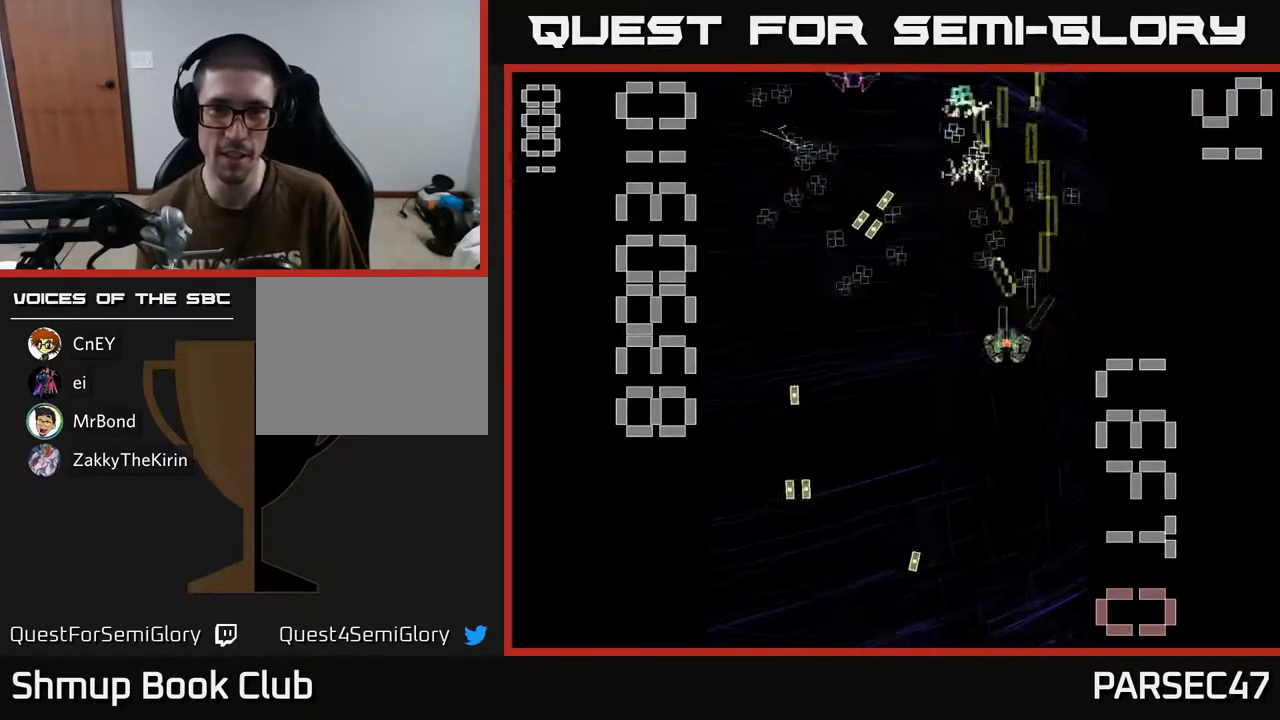
{"buttons": ["R2", "DPAD_LEFT"], "events": [[217, "DPAD_DOWN", "down"], [217, "DPAD_LEFT", "up"], [267, "DPAD_RIGHT", "down"], [350, "DPAD_RIGHT", "up"], [467, "DPAD_DOWN", "up"], [467, "DPAD_LEFT", "down"]]}
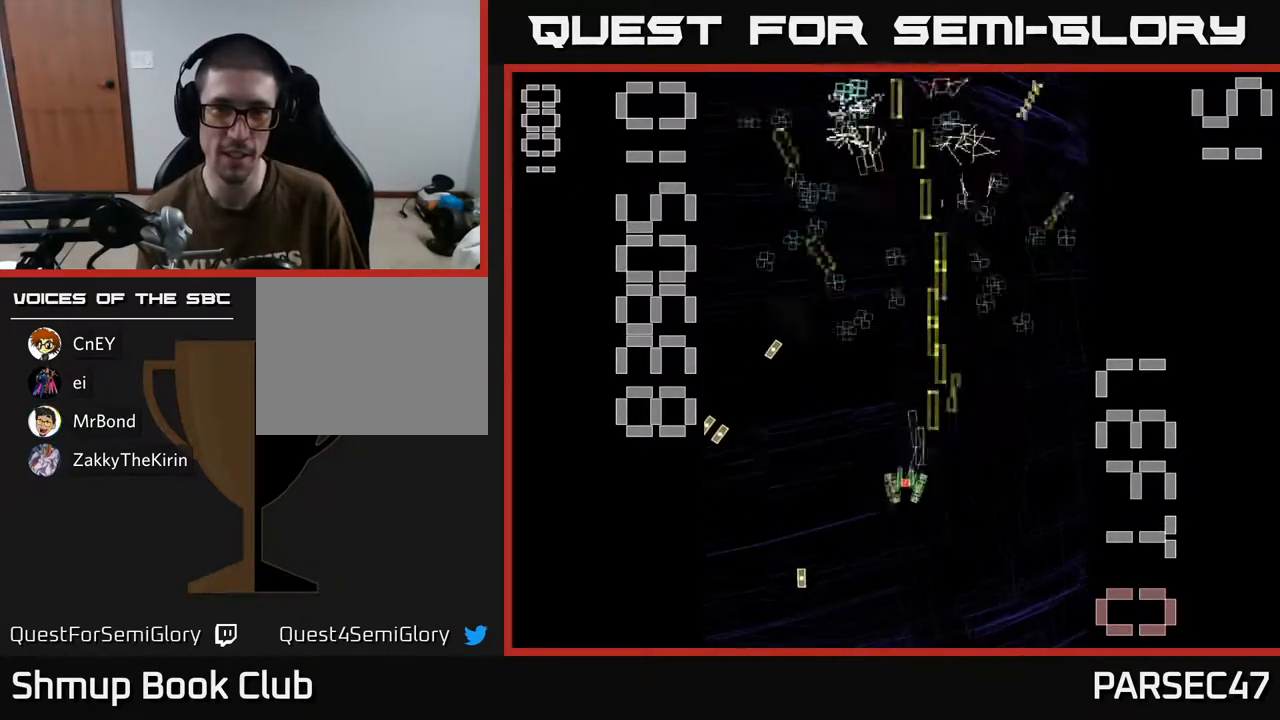
{"buttons": ["R2", "DPAD_LEFT"], "events": [[50, "DPAD_UP", "down"], [183, "DPAD_LEFT", "up"], [433, "DPAD_LEFT", "down"], [483, "DPAD_UP", "up"]]}
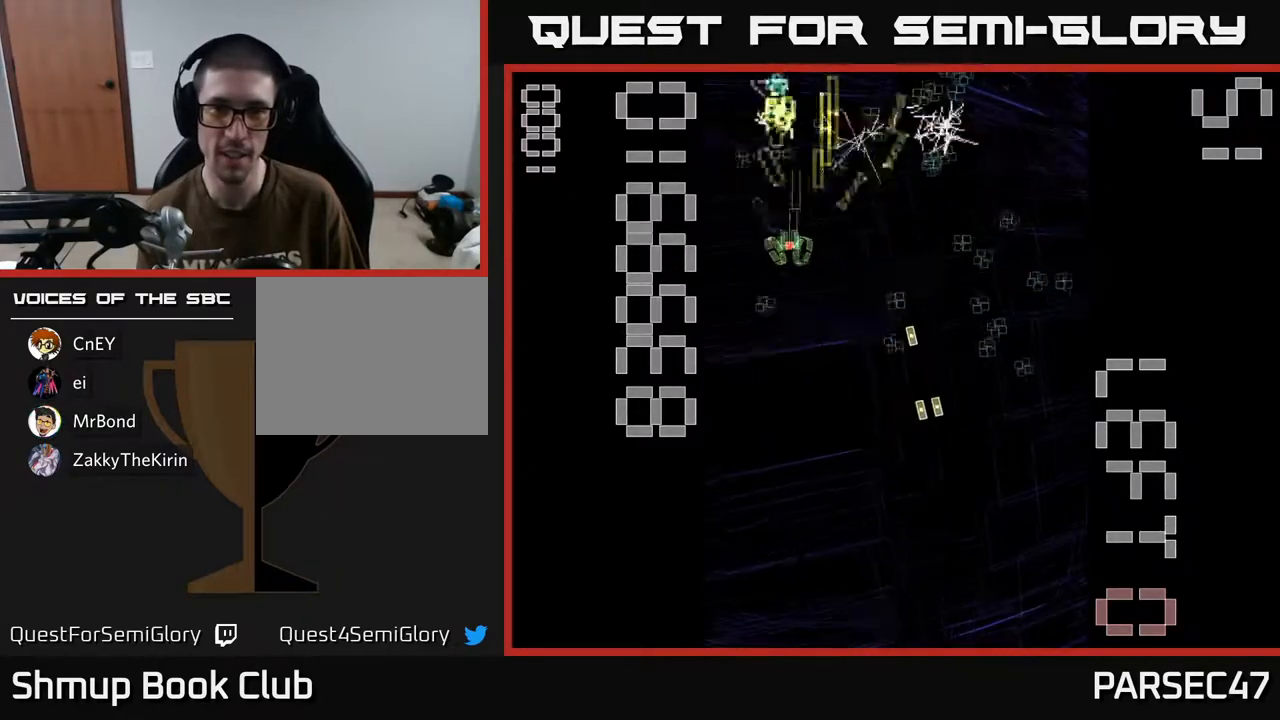
{"buttons": ["R2", "DPAD_RIGHT"], "events": [[17, "DPAD_LEFT", "up"], [33, "DPAD_DOWN", "down"], [67, "DPAD_RIGHT", "down"], [133, "DPAD_DOWN", "up"], [200, "DPAD_DOWN", "down"], [400, "DPAD_DOWN", "up"]]}
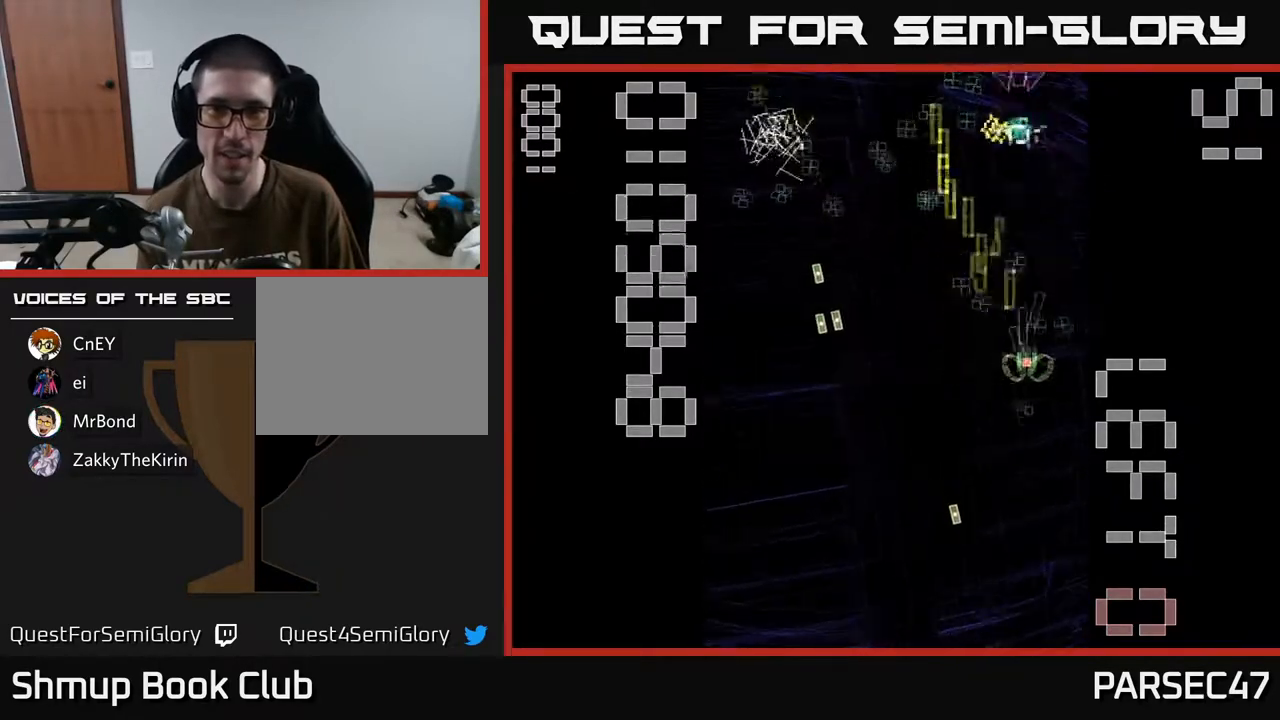
{"buttons": ["R2"], "events": [[17, "DPAD_RIGHT", "up"], [17, "DPAD_UP", "down"], [67, "DPAD_LEFT", "down"], [150, "DPAD_UP", "up"], [233, "DPAD_DOWN", "down"], [233, "DPAD_LEFT", "up"], [283, "DPAD_RIGHT", "down"], [383, "DPAD_DOWN", "up"], [483, "DPAD_RIGHT", "up"]]}
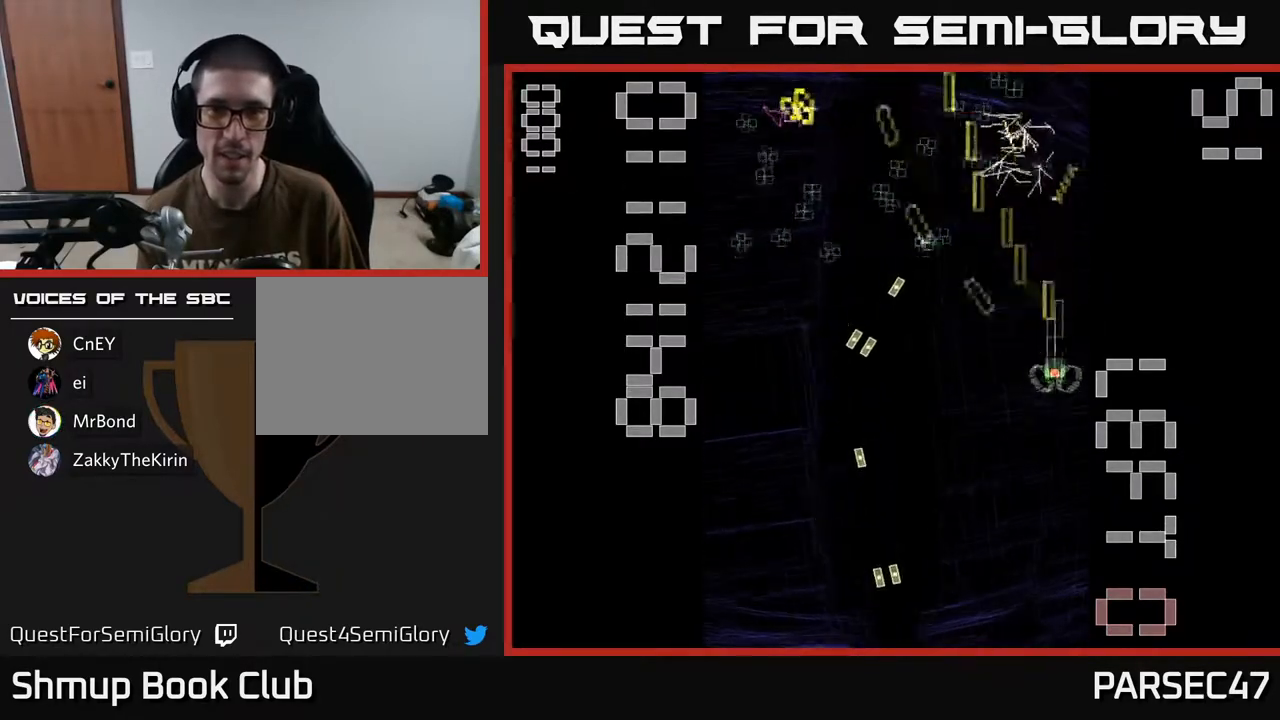
{"buttons": ["R2", "DPAD_UP", "DPAD_LEFT"], "events": [[33, "DPAD_LEFT", "down"], [33, "DPAD_UP", "down"], [117, "DPAD_UP", "up"], [217, "DPAD_DOWN", "down"], [267, "DPAD_DOWN", "up"], [350, "DPAD_UP", "down"]]}
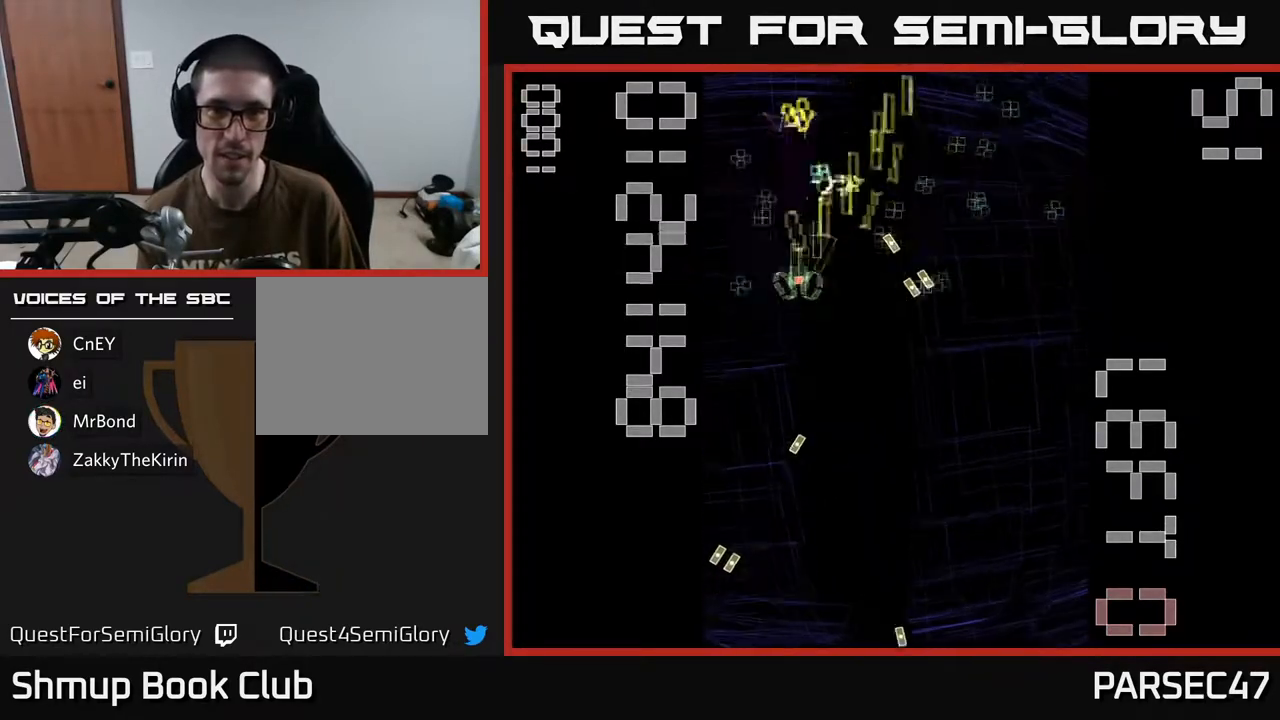
{"buttons": ["R2", "DPAD_DOWN", "DPAD_RIGHT"], "events": [[117, "DPAD_LEFT", "up"], [167, "DPAD_RIGHT", "down"], [167, "DPAD_UP", "up"], [200, "DPAD_DOWN", "down"]]}
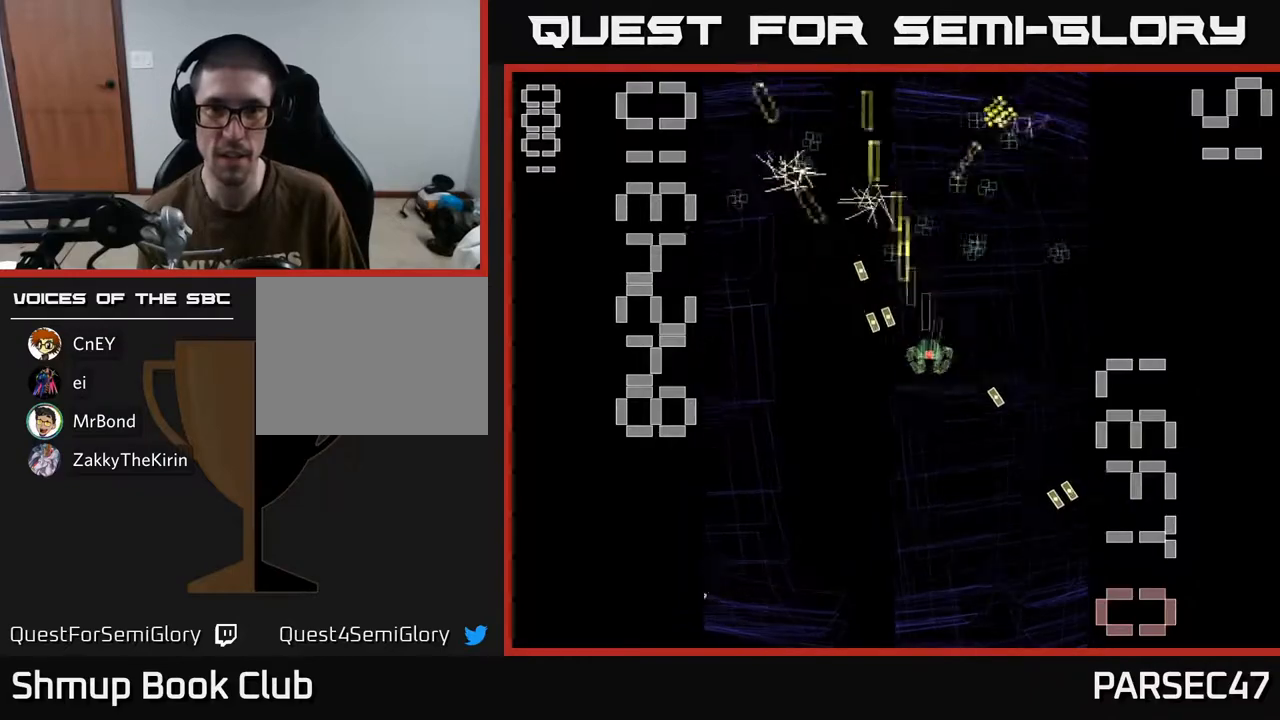
{"buttons": ["R2", "DPAD_RIGHT"], "events": [[100, "DPAD_DOWN", "up"], [133, "DPAD_RIGHT", "up"], [133, "DPAD_UP", "down"], [200, "DPAD_LEFT", "down"], [283, "DPAD_LEFT", "up"], [300, "DPAD_UP", "up"], [317, "DPAD_RIGHT", "down"], [367, "DPAD_DOWN", "down"], [450, "DPAD_DOWN", "up"]]}
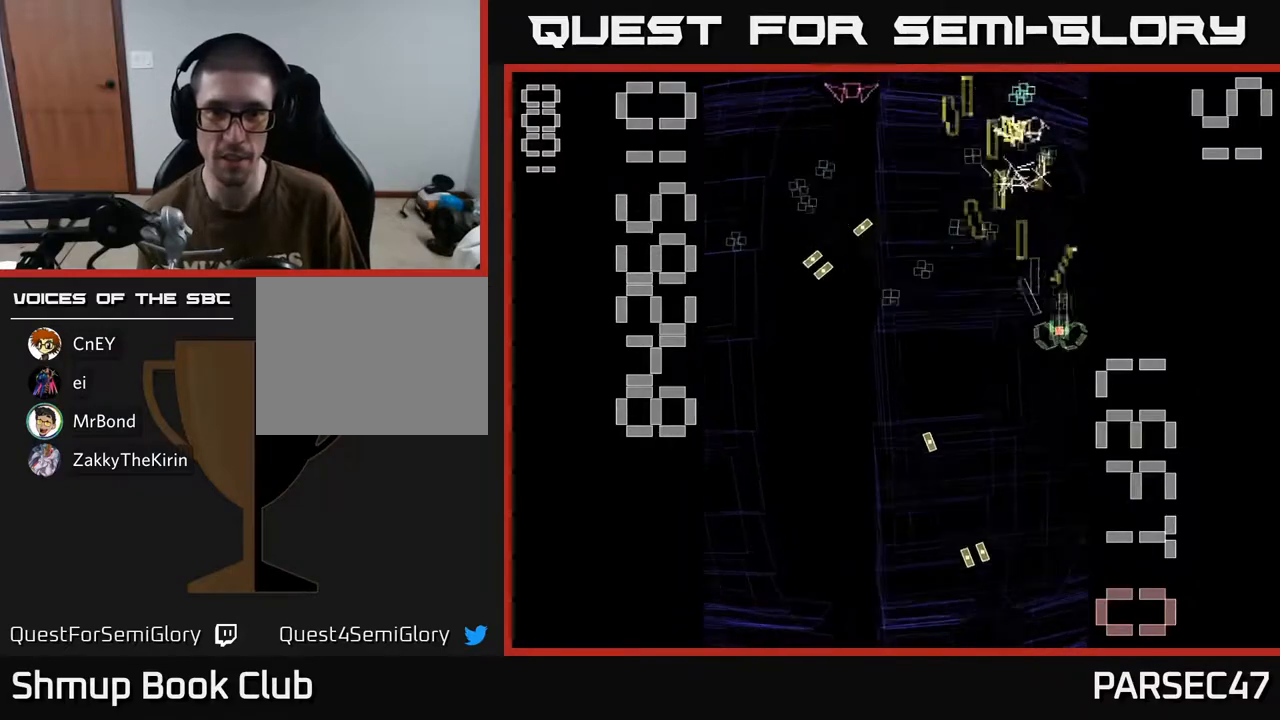
{"buttons": ["R2", "DPAD_LEFT"], "events": [[50, "DPAD_RIGHT", "up"], [50, "DPAD_UP", "down"], [117, "DPAD_LEFT", "down"], [150, "DPAD_UP", "up"], [233, "DPAD_DOWN", "down"], [300, "DPAD_DOWN", "up"]]}
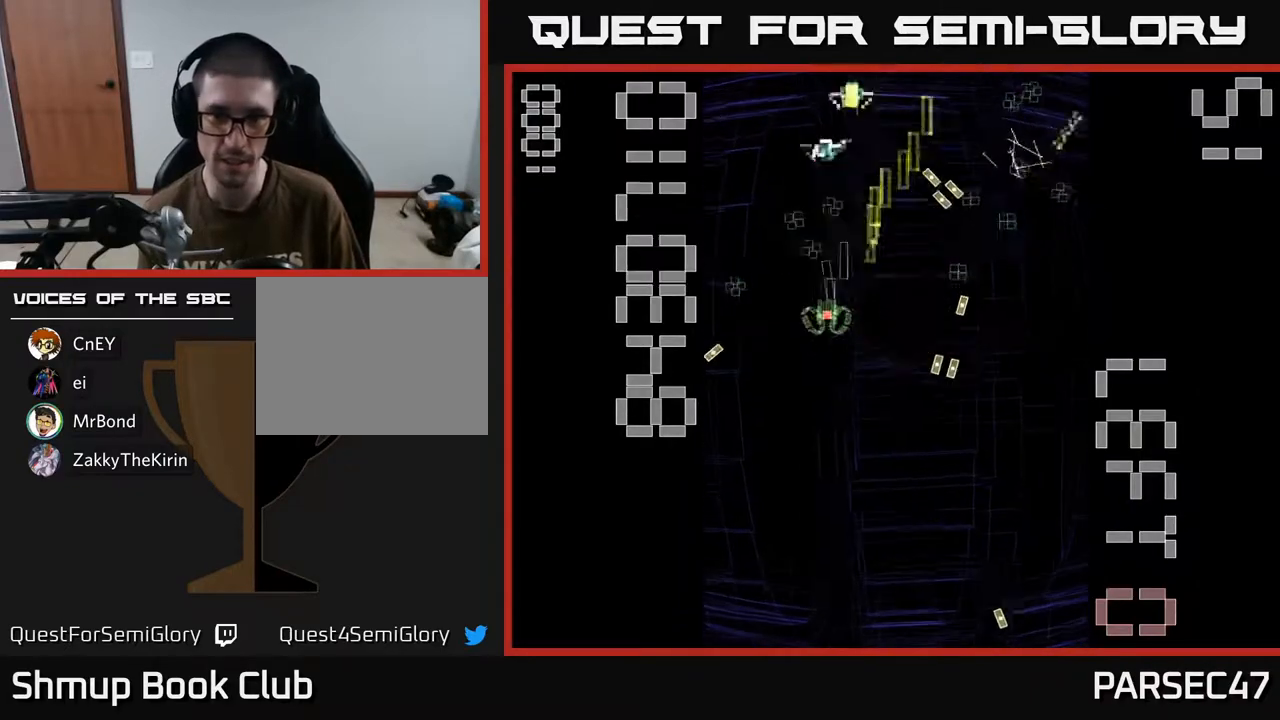
{"buttons": ["R2"], "events": [[17, "DPAD_UP", "down"], [133, "DPAD_UP", "up"], [200, "DPAD_DOWN", "down"], [217, "DPAD_LEFT", "up"], [267, "DPAD_RIGHT", "down"], [283, "DPAD_DOWN", "up"], [400, "DPAD_UP", "down"], [417, "DPAD_RIGHT", "up"], [483, "DPAD_UP", "up"]]}
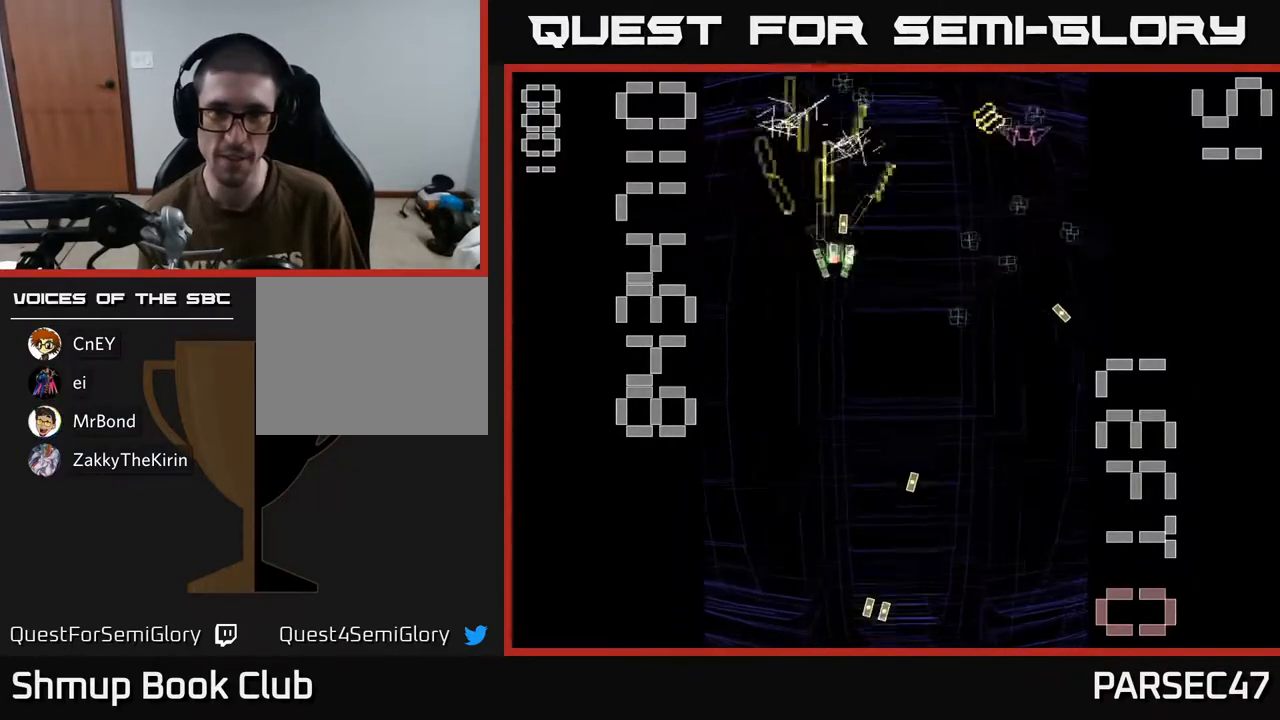
{"buttons": ["R2", "DPAD_RIGHT"], "events": [[17, "DPAD_RIGHT", "down"], [33, "DPAD_DOWN", "down"], [250, "DPAD_DOWN", "up"], [333, "DPAD_RIGHT", "up"], [333, "DPAD_UP", "down"], [467, "DPAD_UP", "up"], [500, "DPAD_RIGHT", "down"]]}
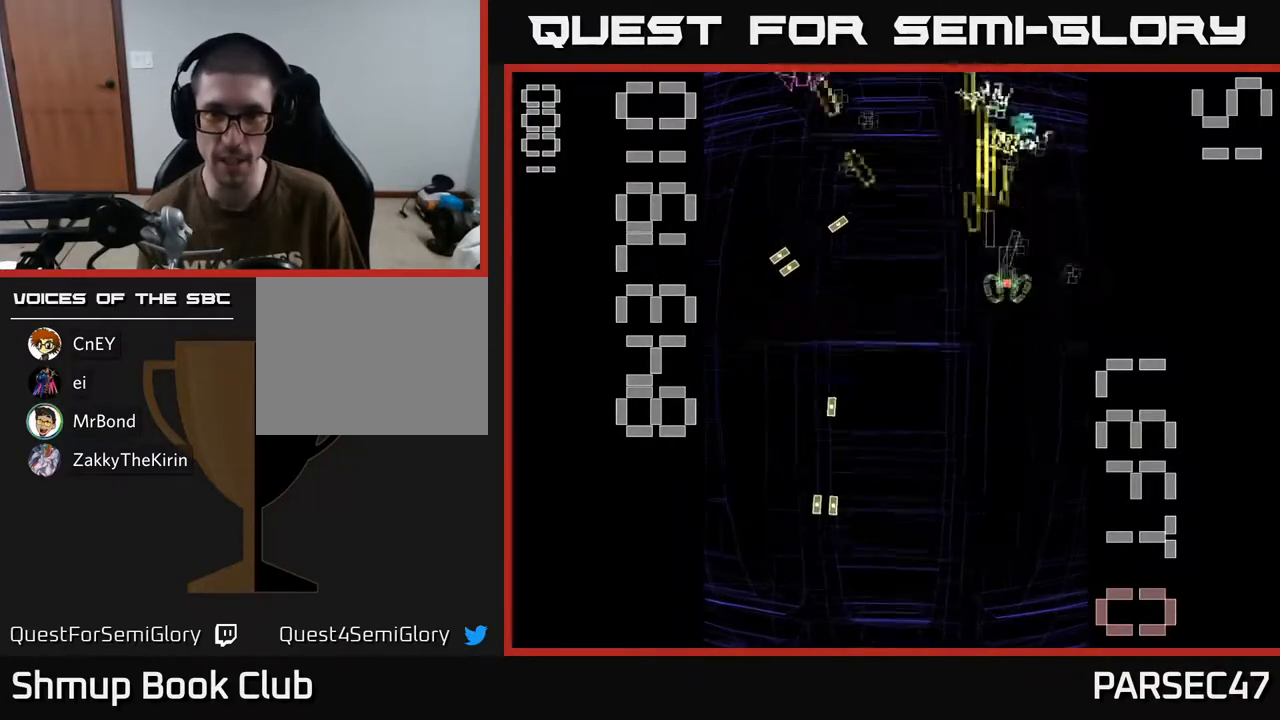
{"buttons": ["R2", "DPAD_DOWN", "DPAD_LEFT"], "events": [[150, "DPAD_RIGHT", "up"], [183, "DPAD_DOWN", "down"], [317, "DPAD_LEFT", "down"]]}
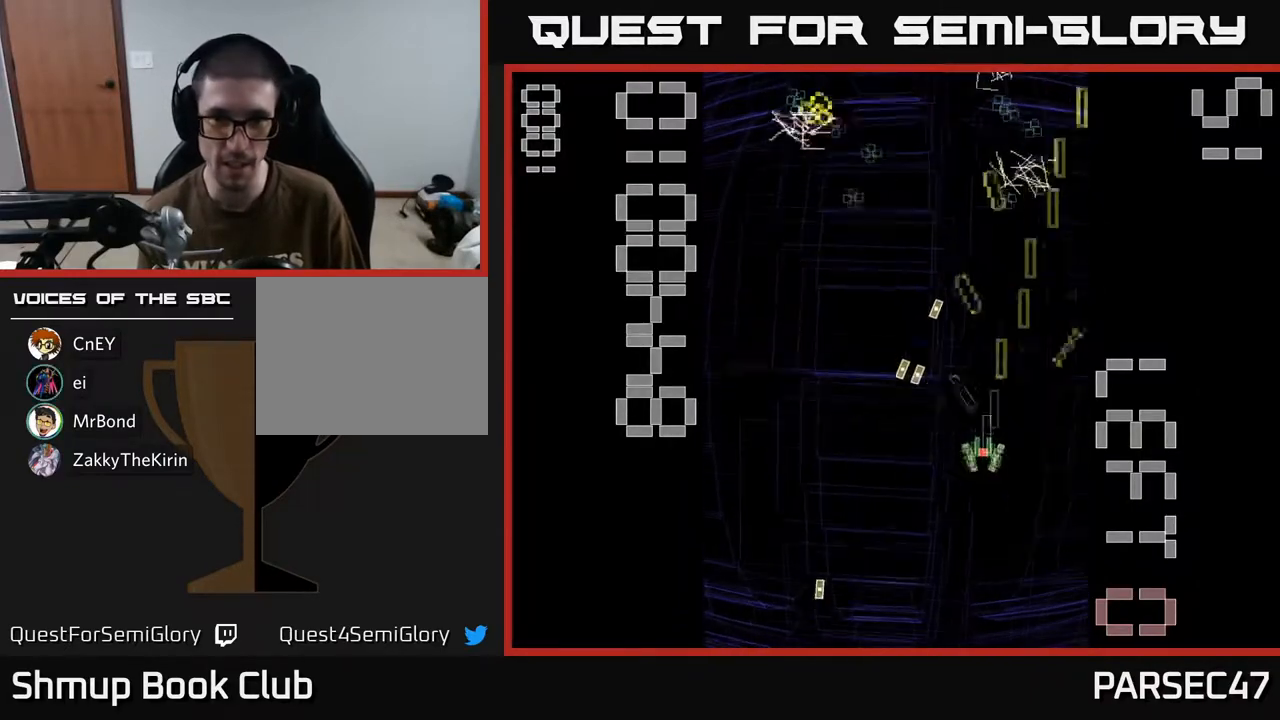
{"buttons": ["R2", "DPAD_LEFT"], "events": [[33, "DPAD_DOWN", "up"], [133, "DPAD_LEFT", "up"], [150, "DPAD_UP", "down"], [183, "DPAD_RIGHT", "down"], [200, "DPAD_UP", "up"], [267, "DPAD_RIGHT", "up"], [267, "DPAD_UP", "down"], [333, "DPAD_LEFT", "down"], [417, "DPAD_UP", "up"]]}
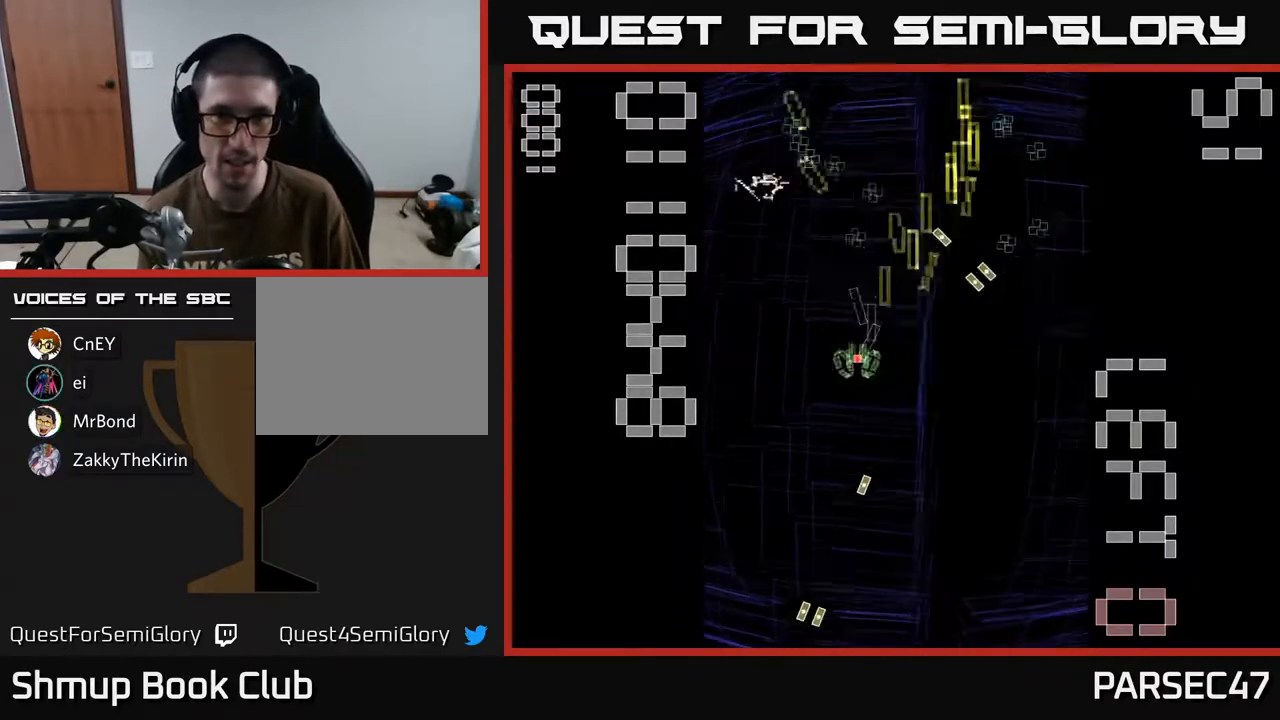
{"buttons": ["R2", "DPAD_UP"], "events": [[167, "DPAD_DOWN", "down"], [167, "DPAD_LEFT", "up"], [217, "DPAD_RIGHT", "down"], [250, "DPAD_DOWN", "up"], [333, "DPAD_UP", "down"], [367, "DPAD_RIGHT", "up"]]}
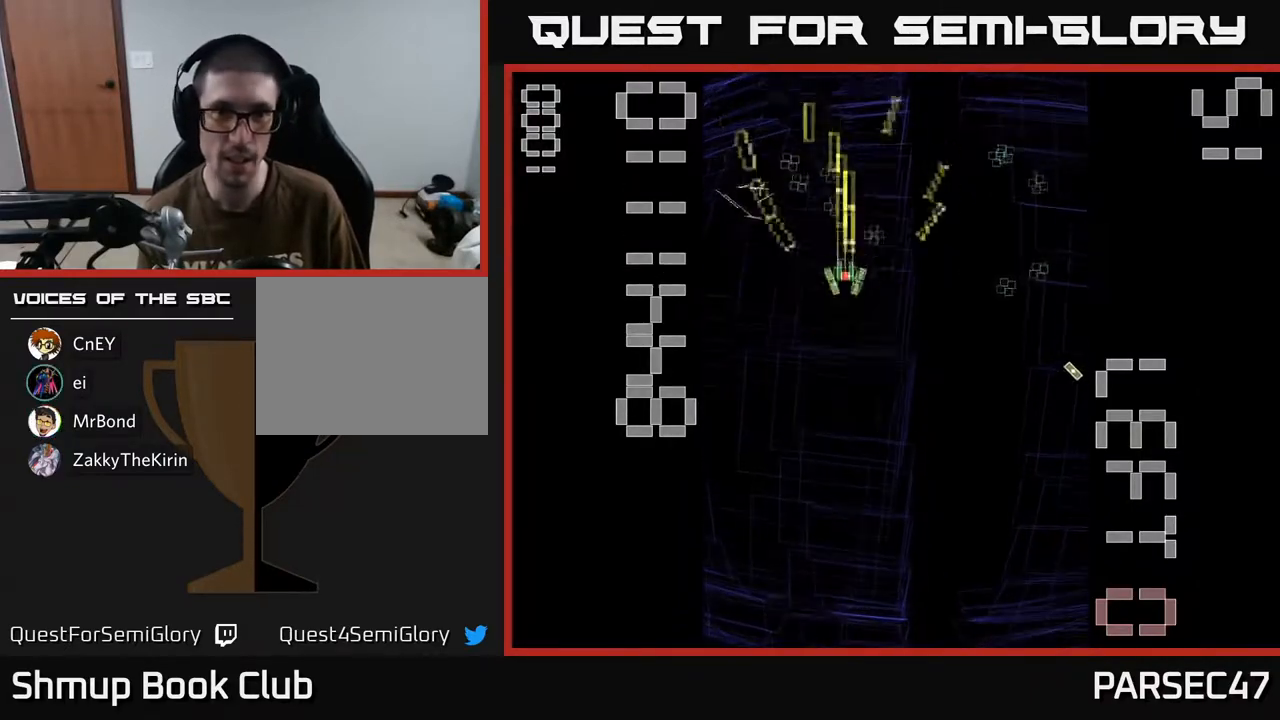
{"buttons": ["R2", "DPAD_RIGHT"], "events": [[100, "DPAD_LEFT", "down"], [217, "DPAD_LEFT", "up"], [217, "DPAD_UP", "up"], [250, "DPAD_RIGHT", "down"]]}
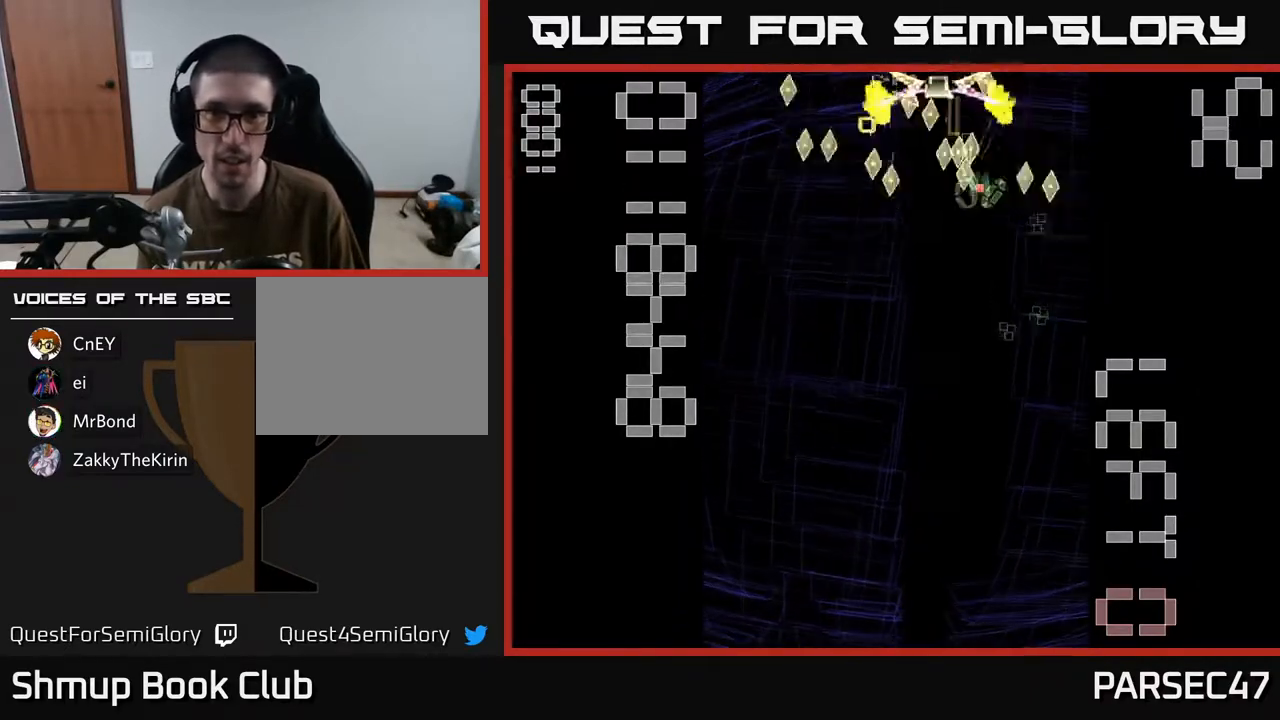
{"buttons": ["X", "R2", "DPAD_DOWN"], "events": [[17, "DPAD_DOWN", "down"], [17, "X", "down"], [83, "DPAD_RIGHT", "up"], [183, "DPAD_RIGHT", "down"], [283, "DPAD_RIGHT", "up"]]}
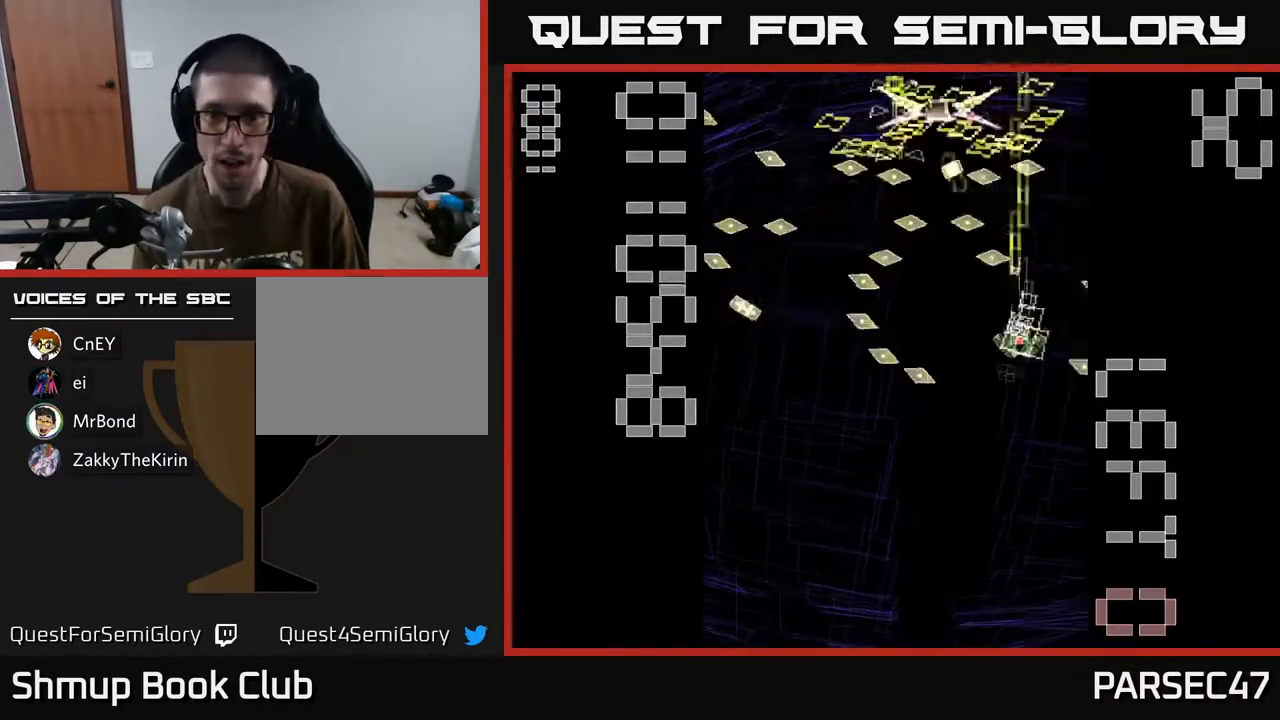
{"buttons": ["R2", "DPAD_DOWN", "DPAD_RIGHT"], "events": [[233, "DPAD_LEFT", "down"], [350, "DPAD_LEFT", "up"], [417, "DPAD_RIGHT", "down"], [417, "X", "up"]]}
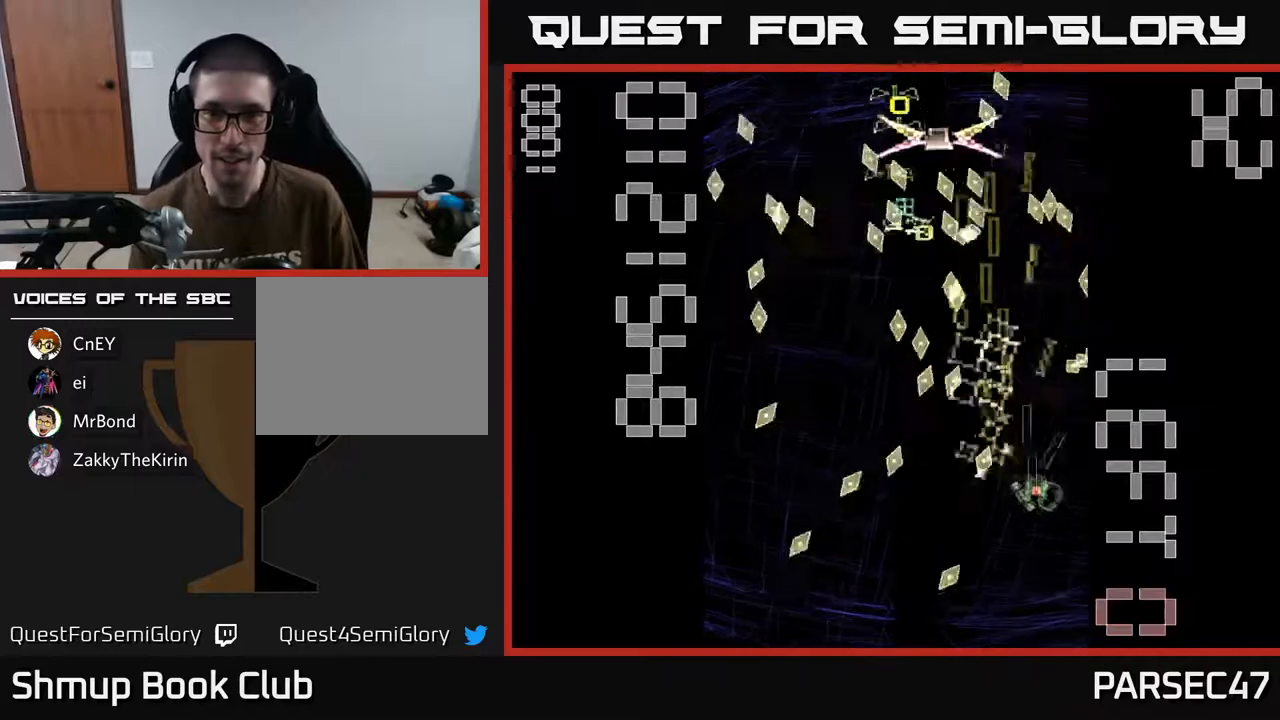
{"buttons": ["X", "R2"], "events": [[117, "DPAD_DOWN", "up"], [150, "DPAD_RIGHT", "up"], [200, "DPAD_LEFT", "down"], [267, "X", "down"], [283, "DPAD_LEFT", "up"], [317, "DPAD_RIGHT", "down"], [400, "DPAD_RIGHT", "up"]]}
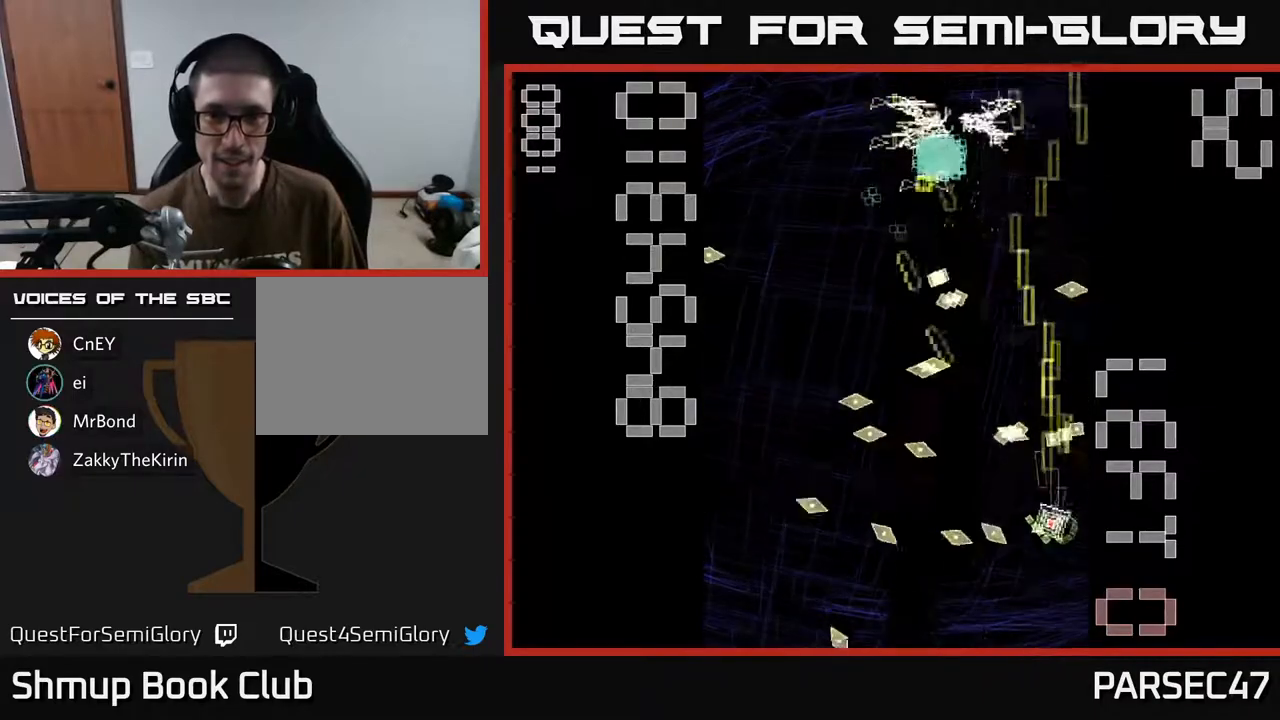
{"buttons": ["R2"], "events": [[100, "DPAD_LEFT", "down"], [117, "DPAD_DOWN", "down"], [217, "DPAD_DOWN", "up"], [333, "DPAD_DOWN", "down"], [333, "DPAD_LEFT", "up"], [333, "X", "up"], [367, "DPAD_RIGHT", "down"], [433, "DPAD_DOWN", "up"], [433, "DPAD_RIGHT", "up"]]}
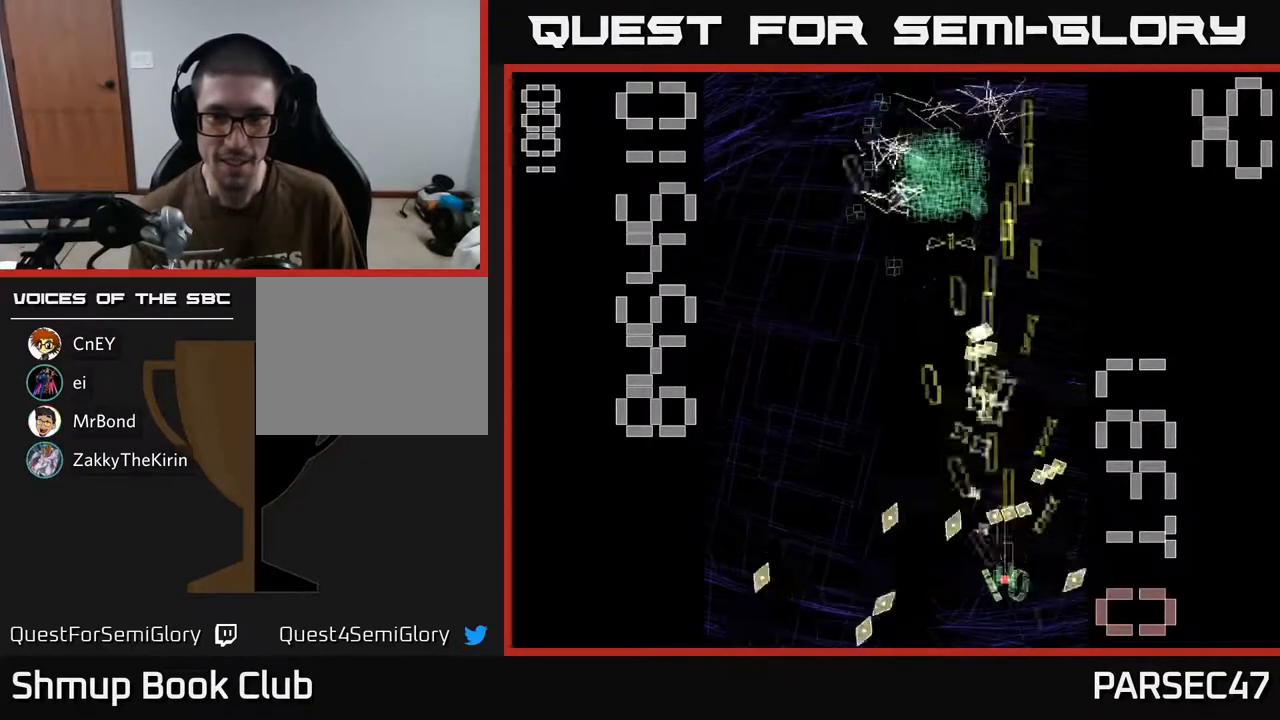
{"buttons": ["R2"], "events": [[117, "DPAD_LEFT", "down"], [150, "DPAD_UP", "down"], [183, "DPAD_LEFT", "up"], [333, "DPAD_LEFT", "down"], [400, "DPAD_UP", "up"], [450, "DPAD_LEFT", "up"]]}
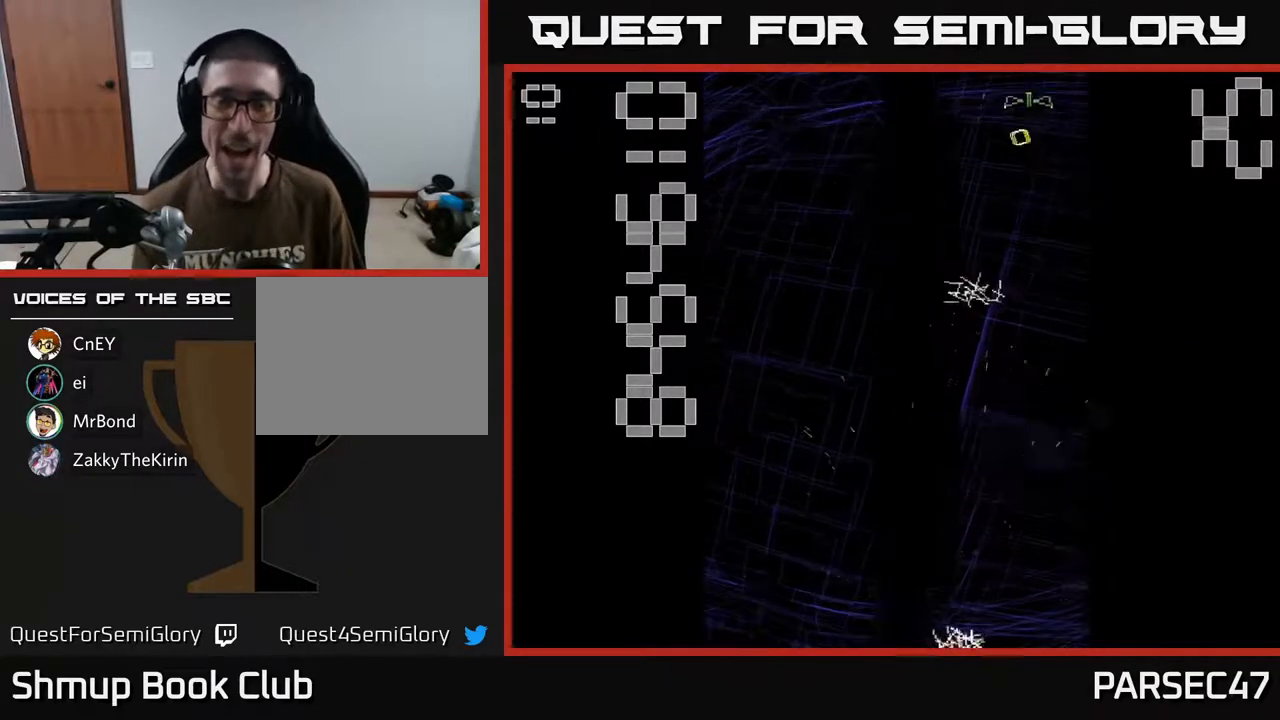
{"buttons": [], "events": [[183, "R2", "up"]]}